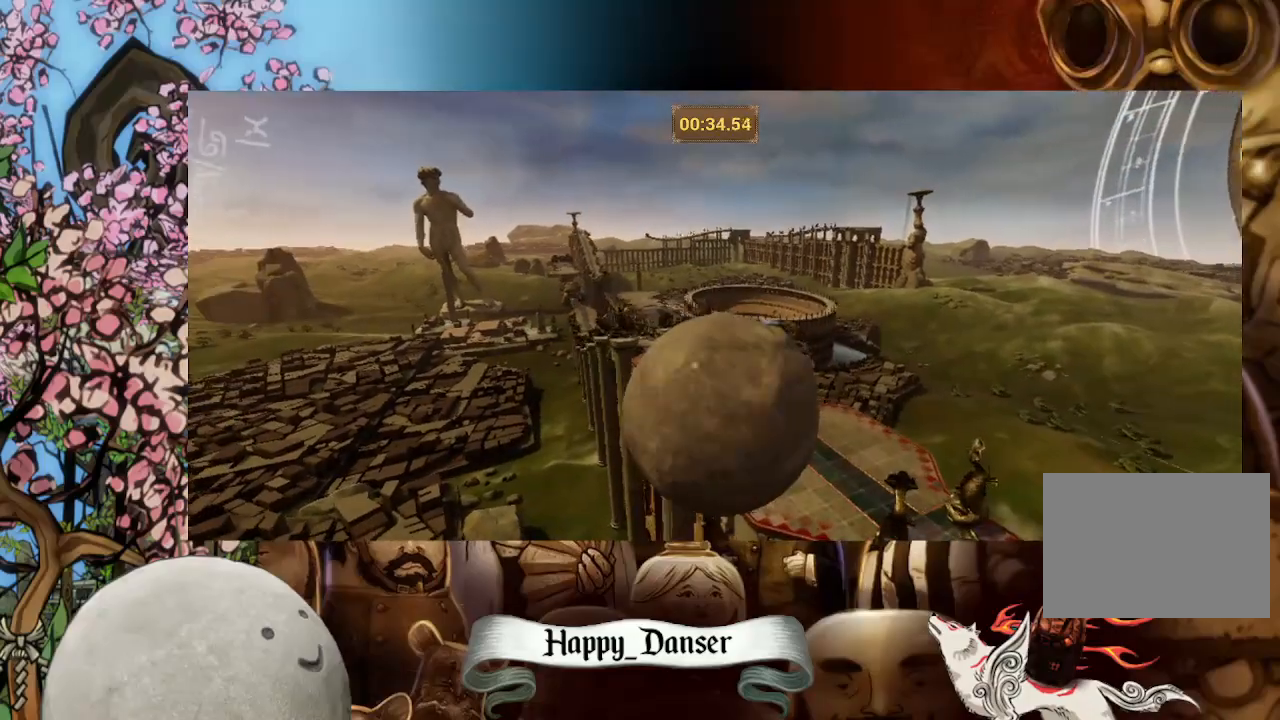
Gameplay with keyboard and mouse; each line is a JSON object with the keys and mouse buttons held at the frame after it. "events" lists presses ("down") and releases ("up") of "a", "d", "s", "space", "w" and "mouse_left" between this image and that frame as [ms after this image, input, new state], when the widget could be followed in between. "mouse_left" = the "left" button of the "mouse" list. No other keys are recorded. Not read: mouse_move.
{"keys": ["a", "w"], "mouse": [], "events": []}
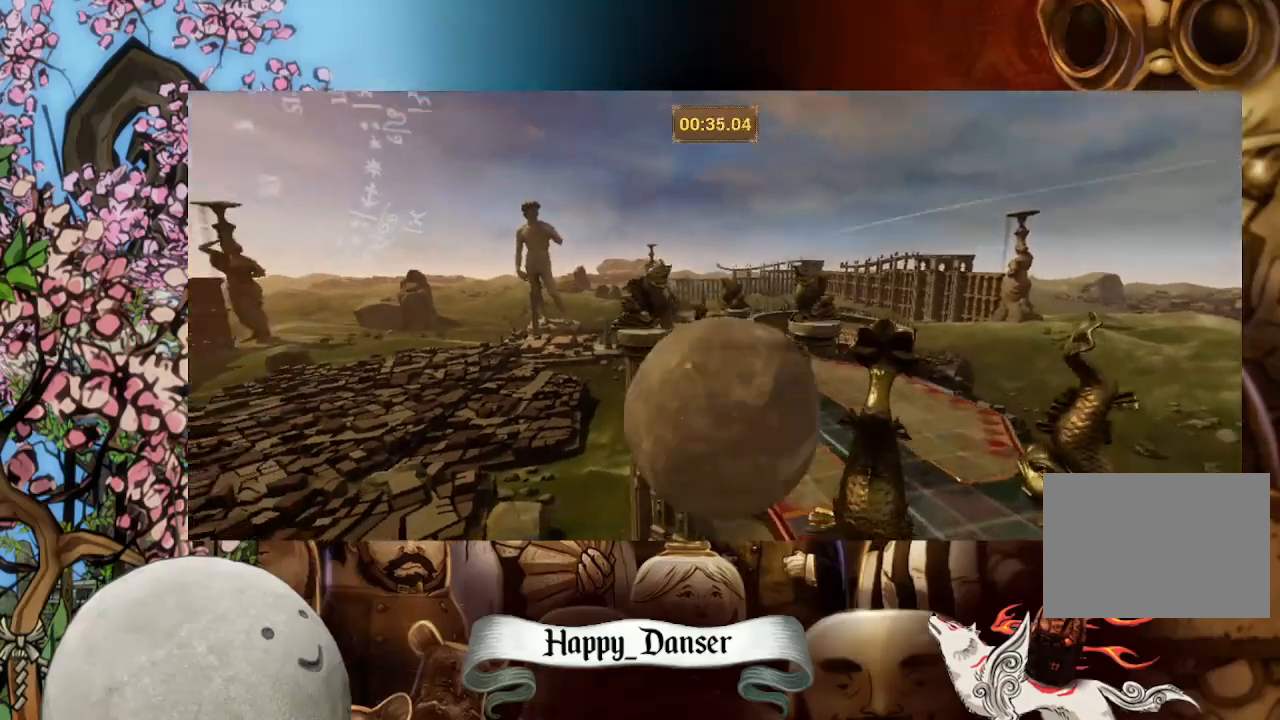
{"keys": ["a", "w"], "mouse": [], "events": []}
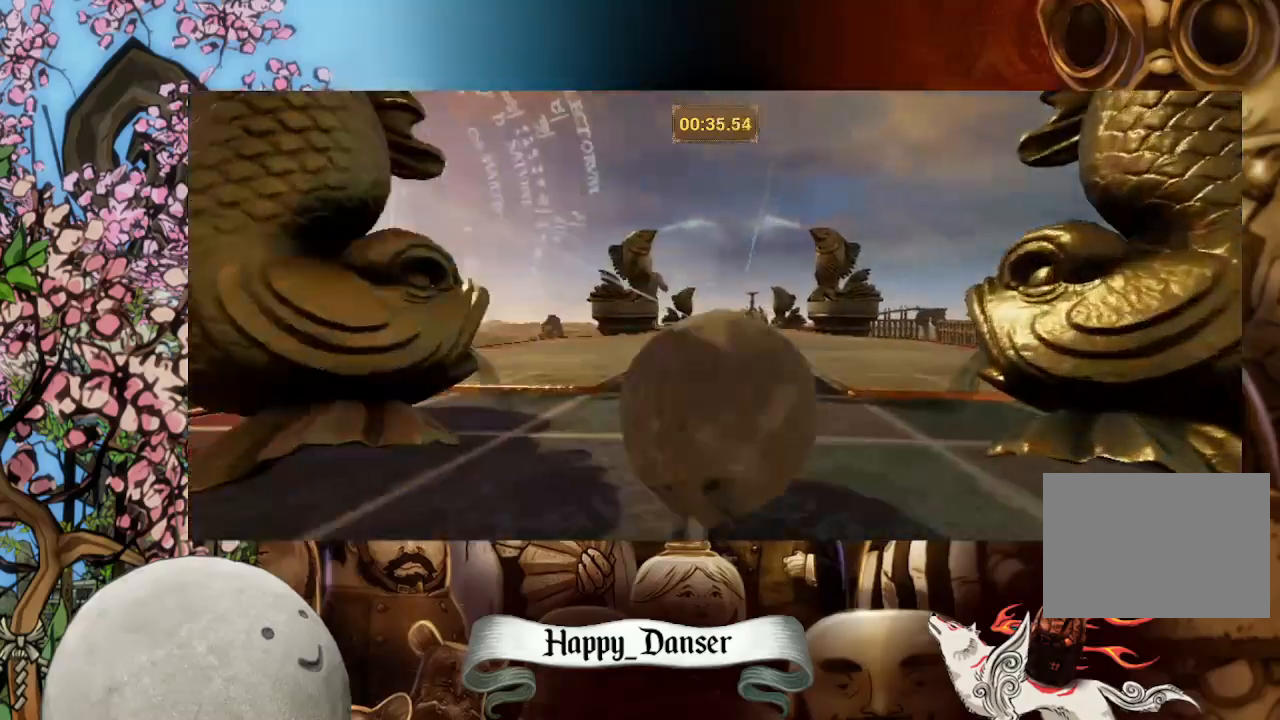
{"keys": ["a", "w"], "mouse": [], "events": []}
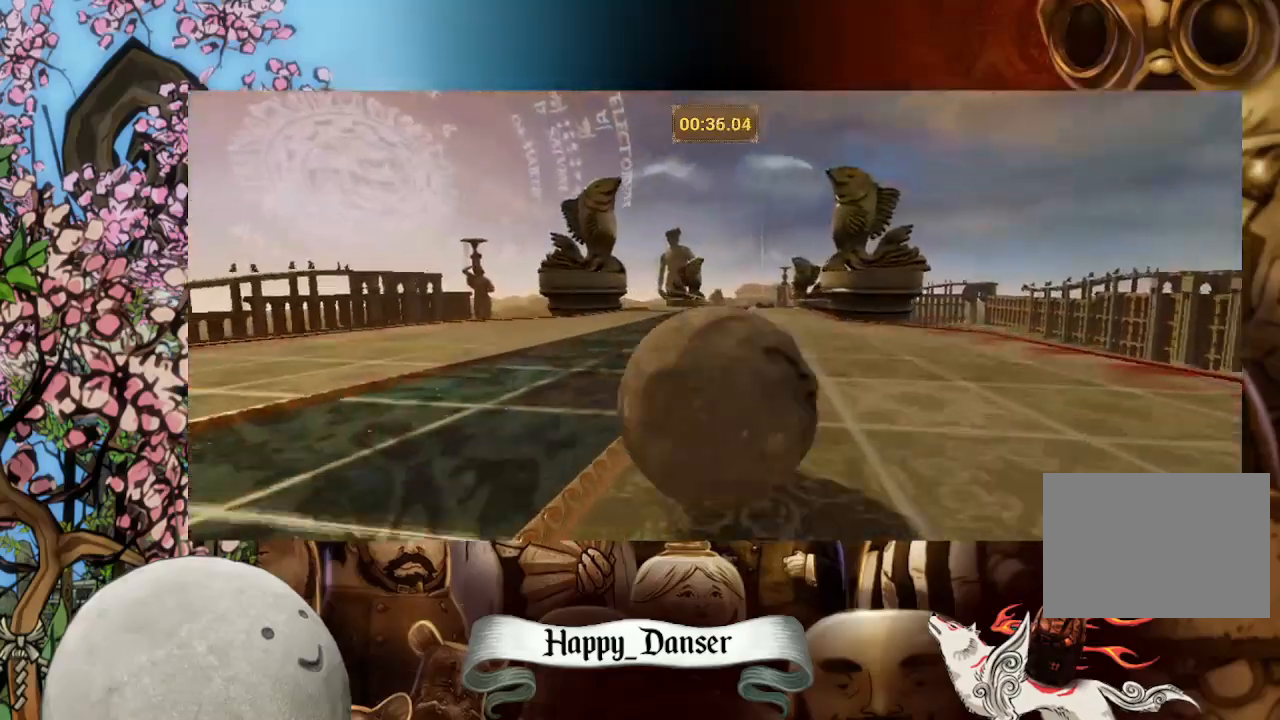
{"keys": ["w"], "mouse": [], "events": [[100, "a", "up"]]}
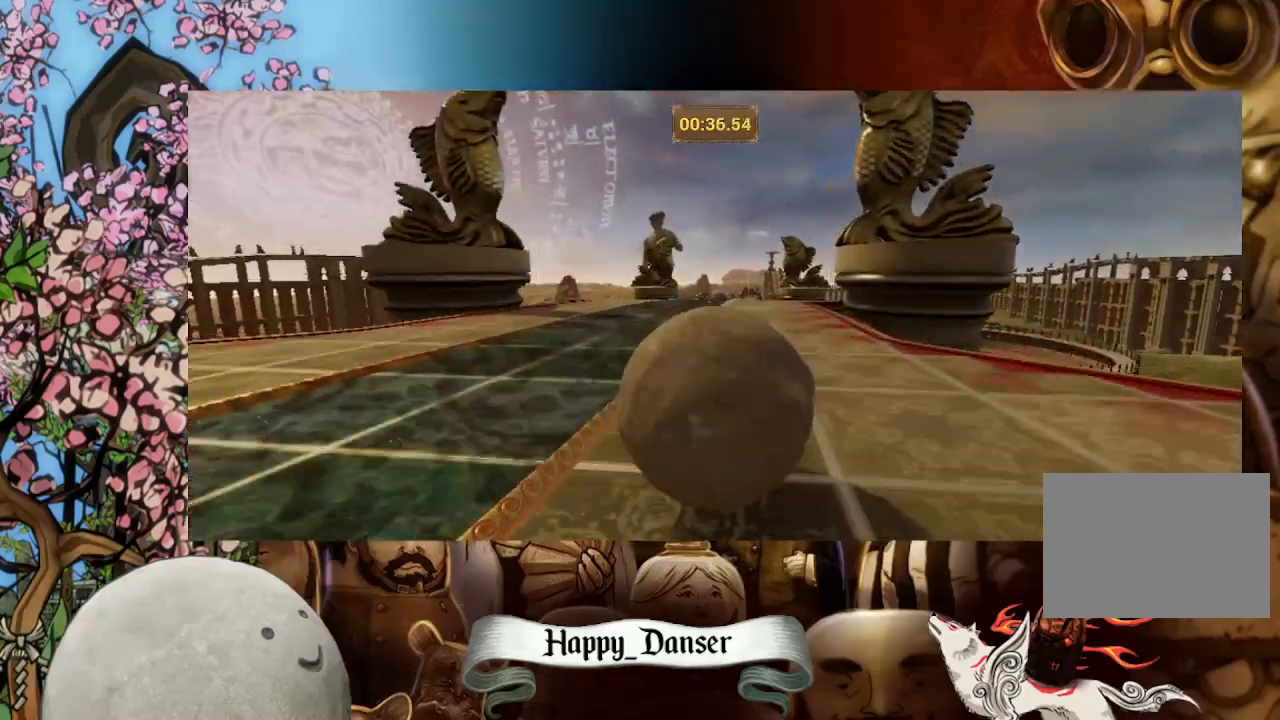
{"keys": ["w"], "mouse": [], "events": [[33, "d", "down"], [133, "d", "up"]]}
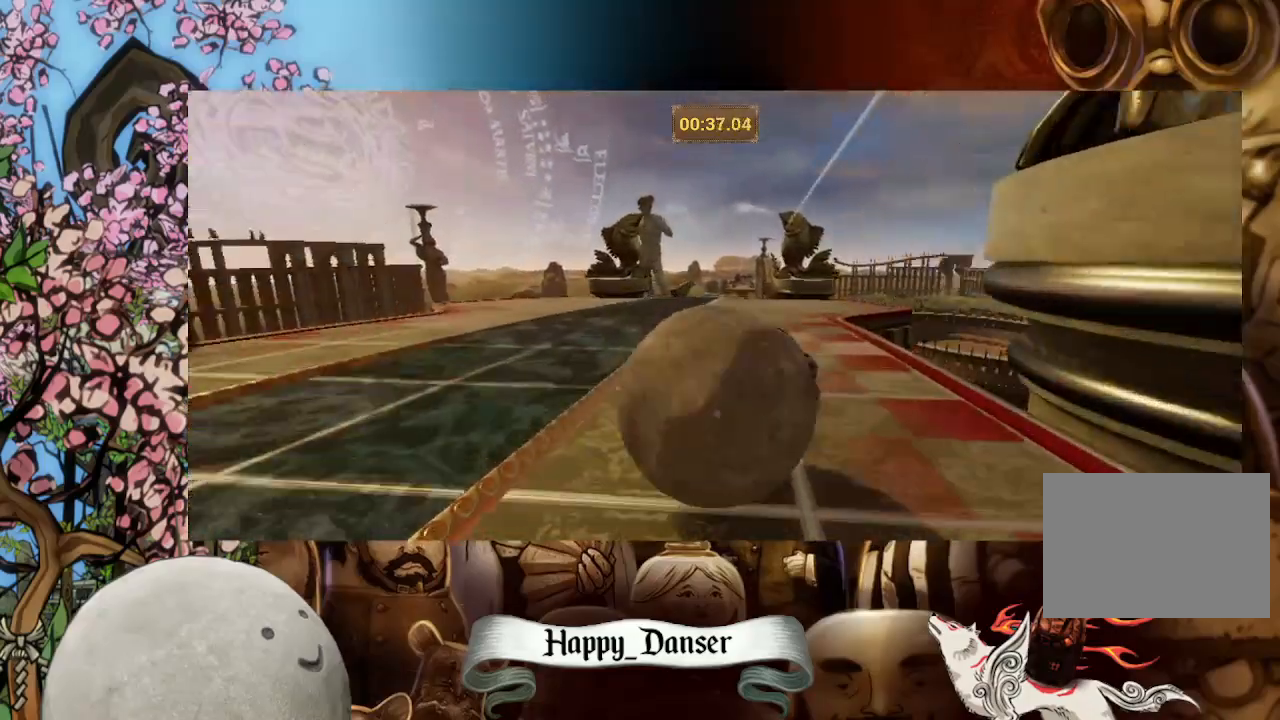
{"keys": ["w"], "mouse": [], "events": [[233, "a", "down"], [333, "a", "up"]]}
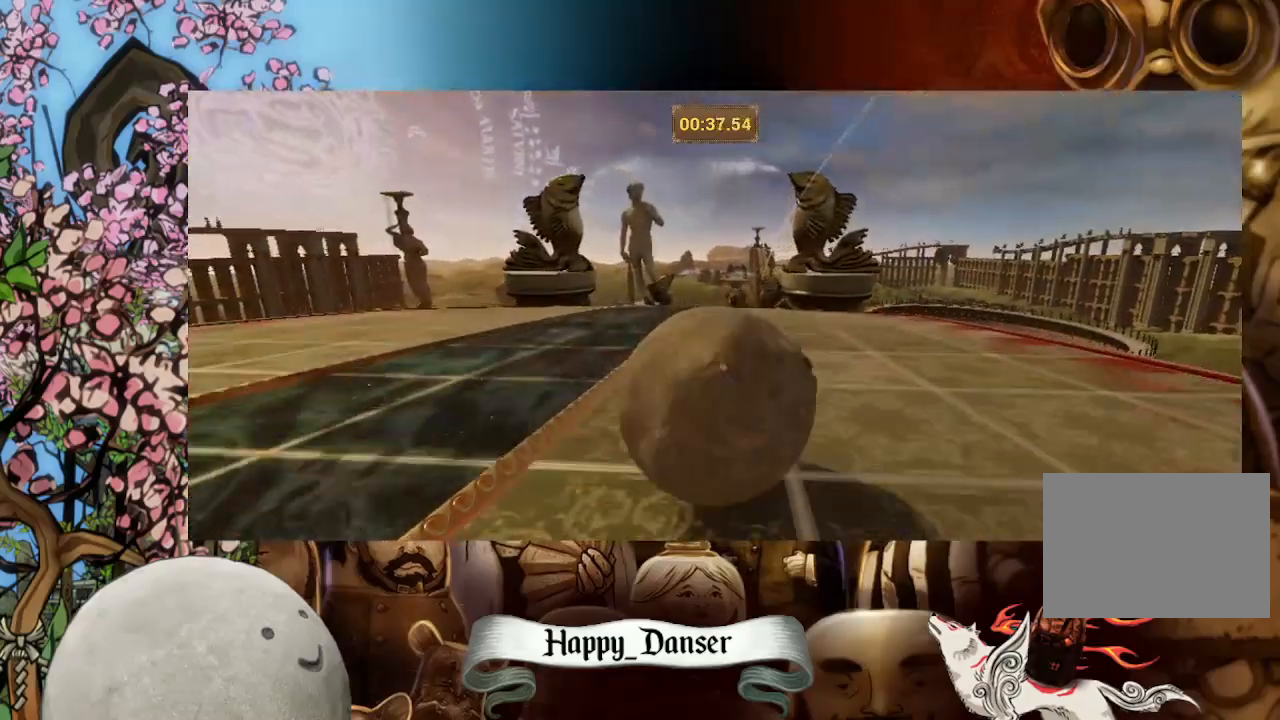
{"keys": ["w"], "mouse": [], "events": []}
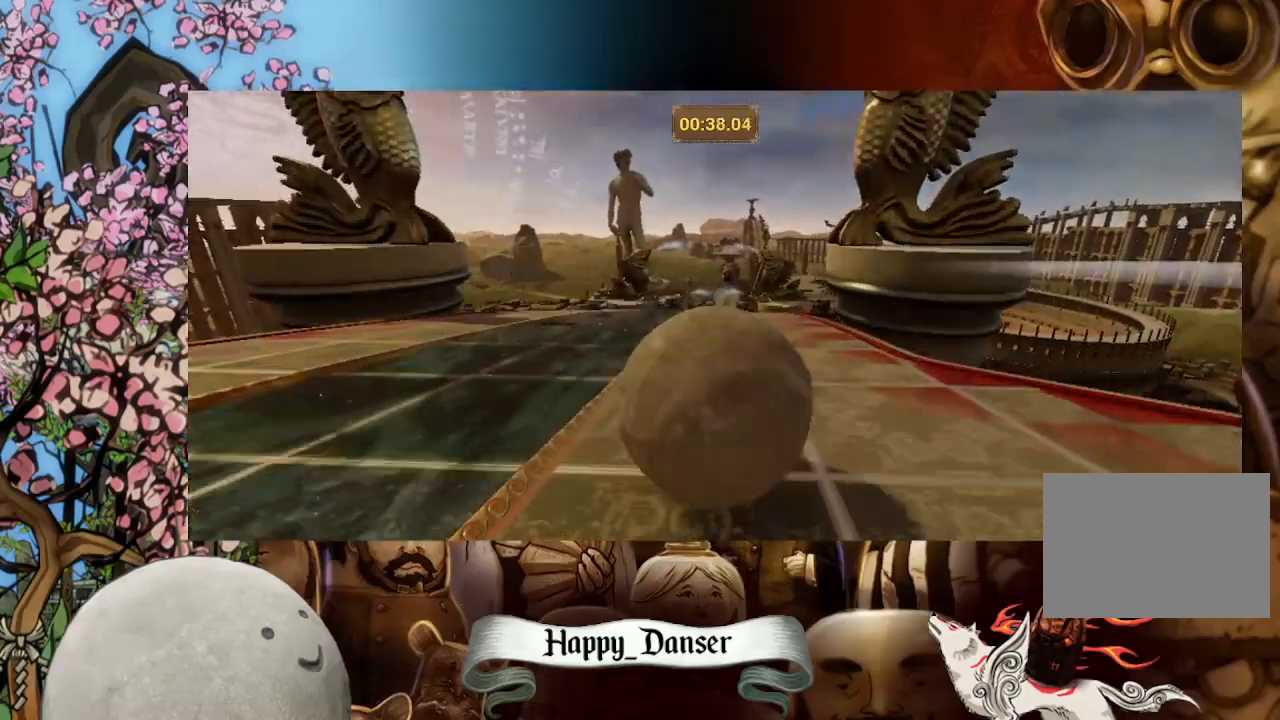
{"keys": ["w"], "mouse": [], "events": []}
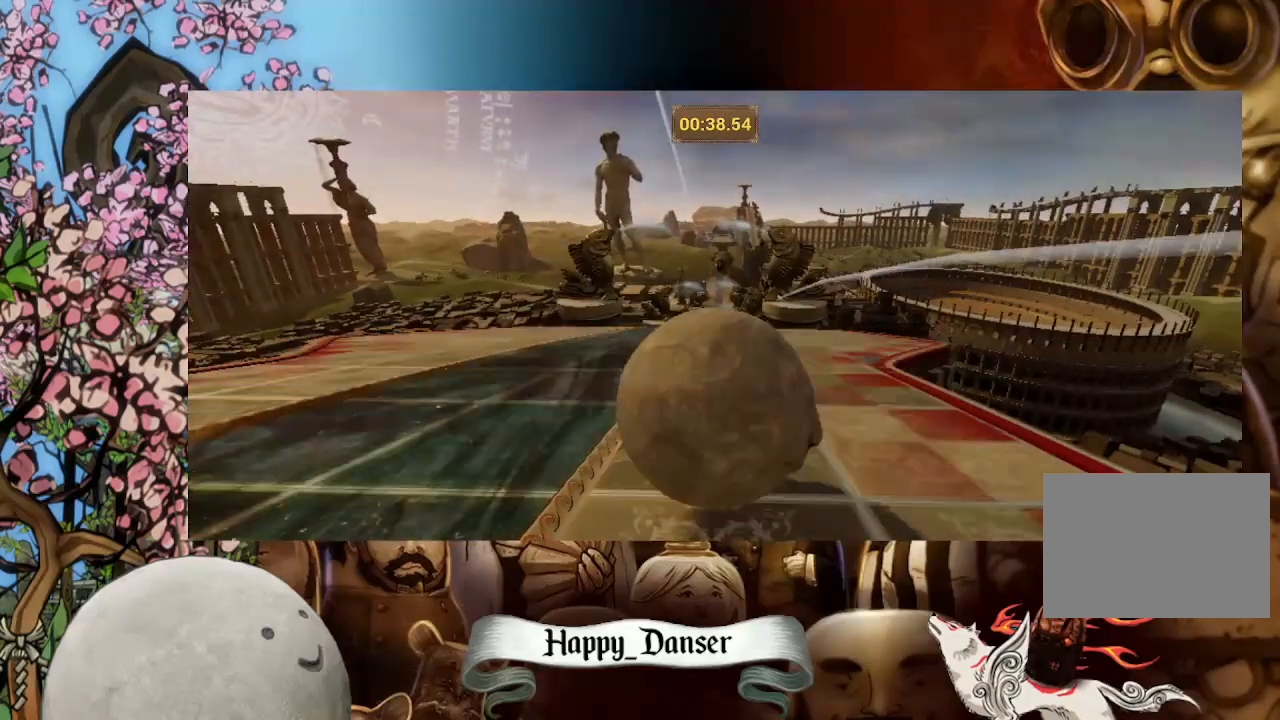
{"keys": ["w"], "mouse": [], "events": [[367, "d", "down"], [467, "d", "up"]]}
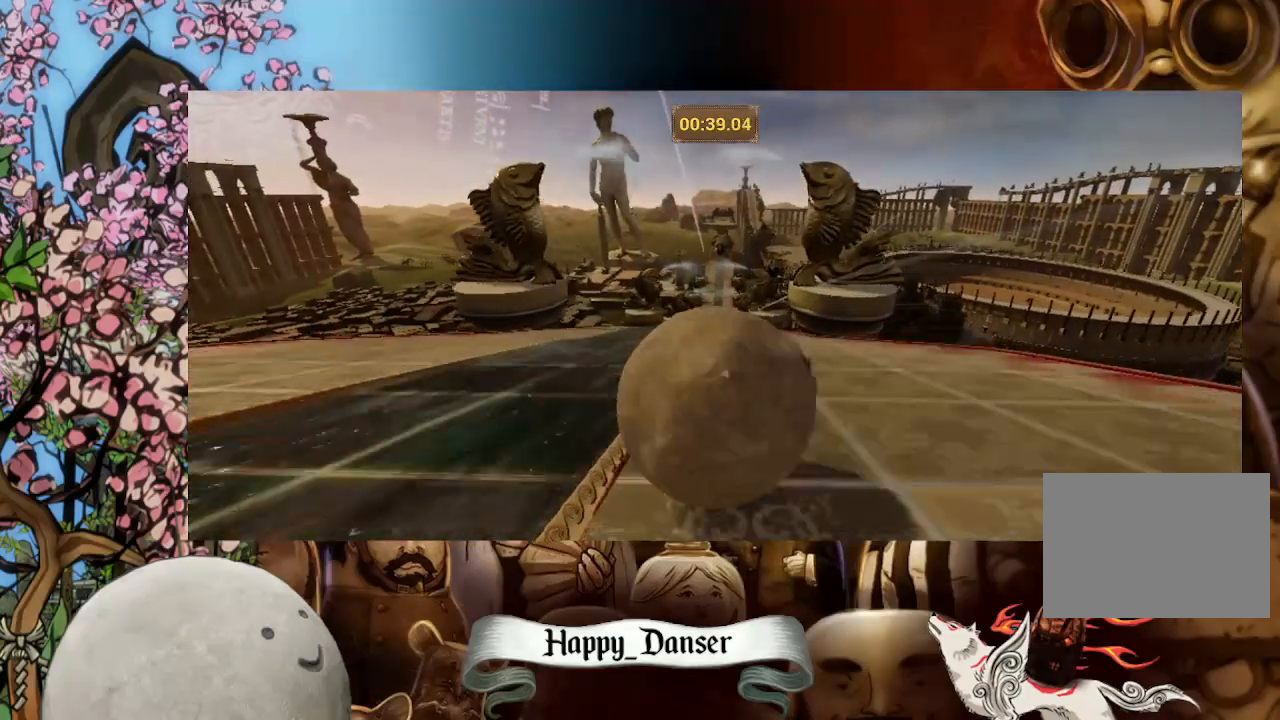
{"keys": ["w"], "mouse": [], "events": []}
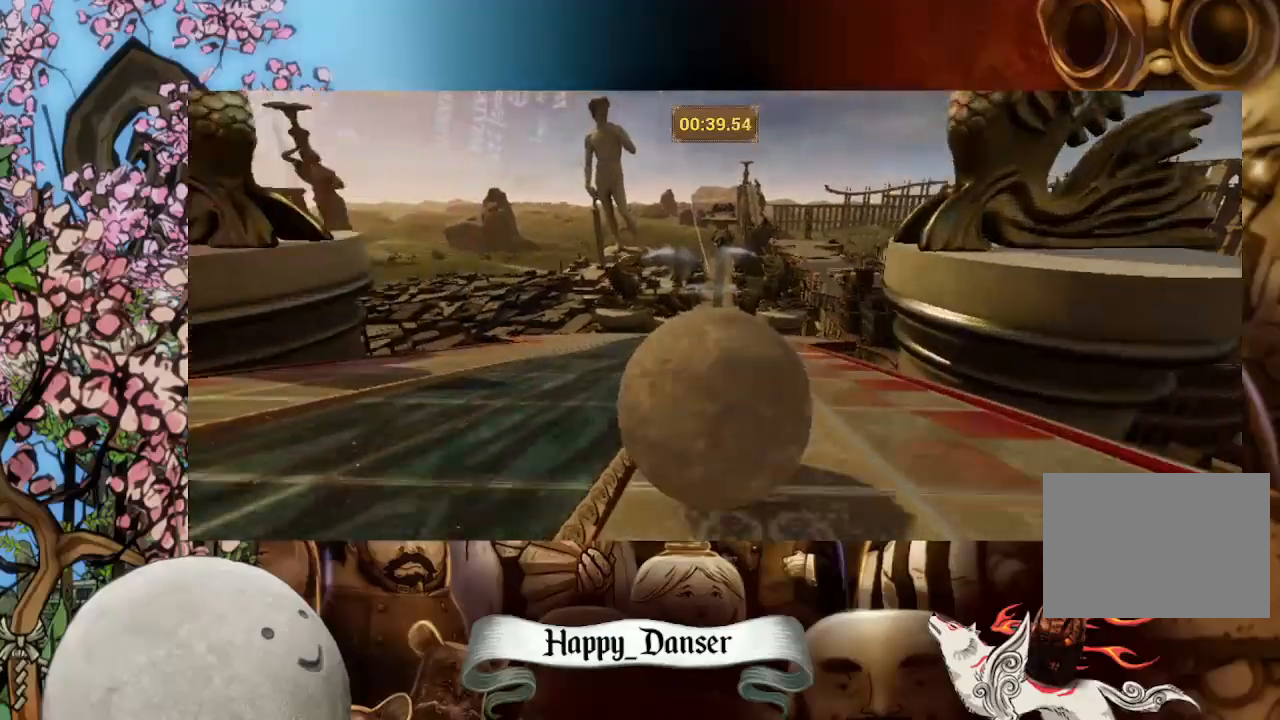
{"keys": ["w"], "mouse": [], "events": []}
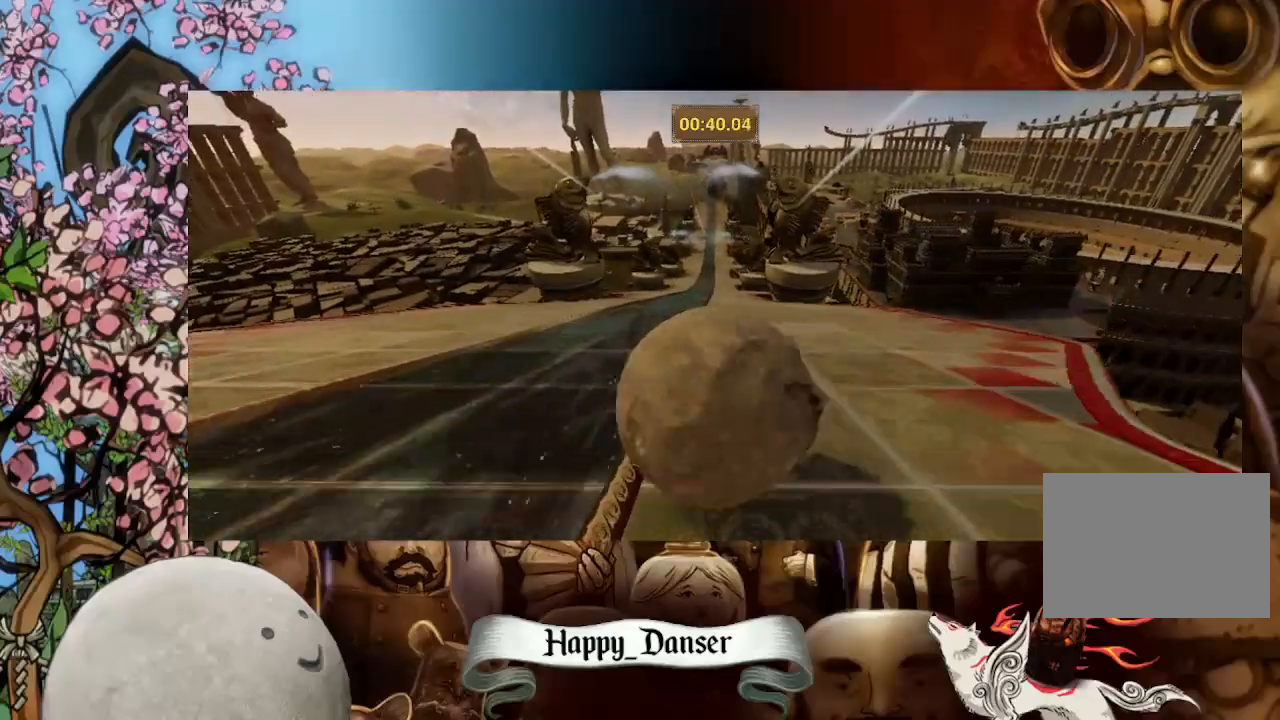
{"keys": ["w"], "mouse": [], "events": [[433, "d", "down"], [467, "d", "up"]]}
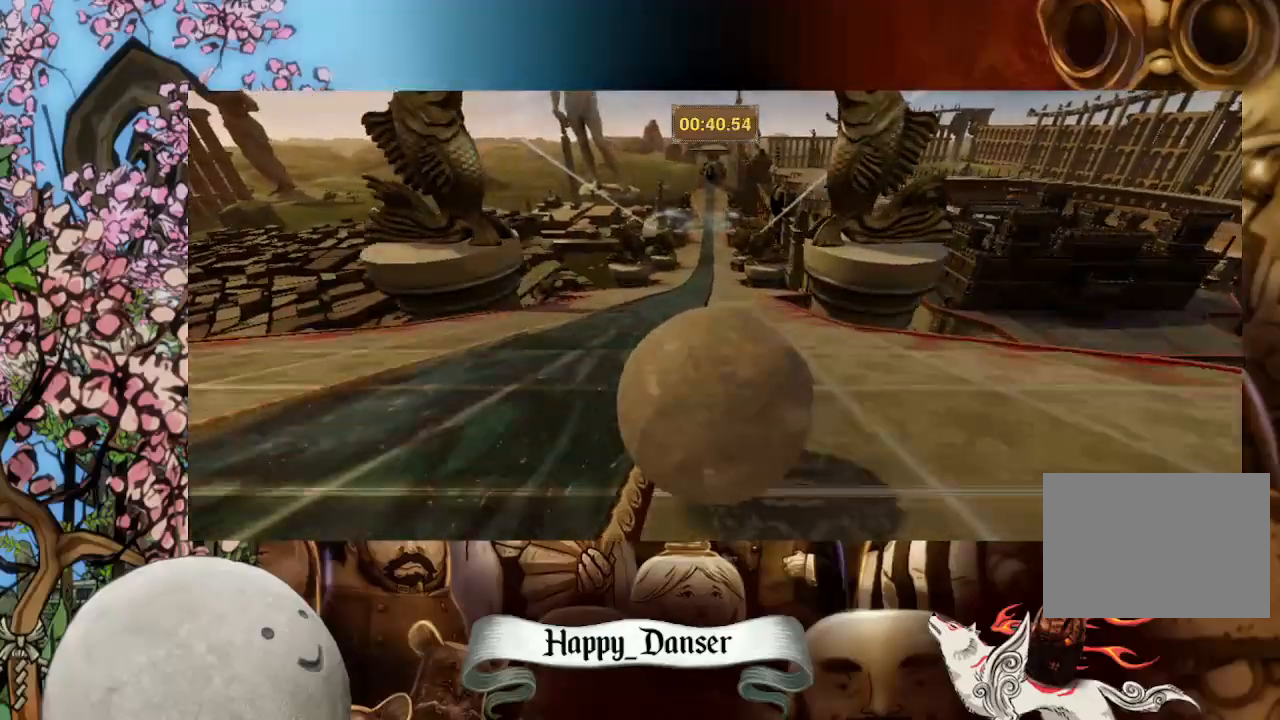
{"keys": ["w"], "mouse": [], "events": []}
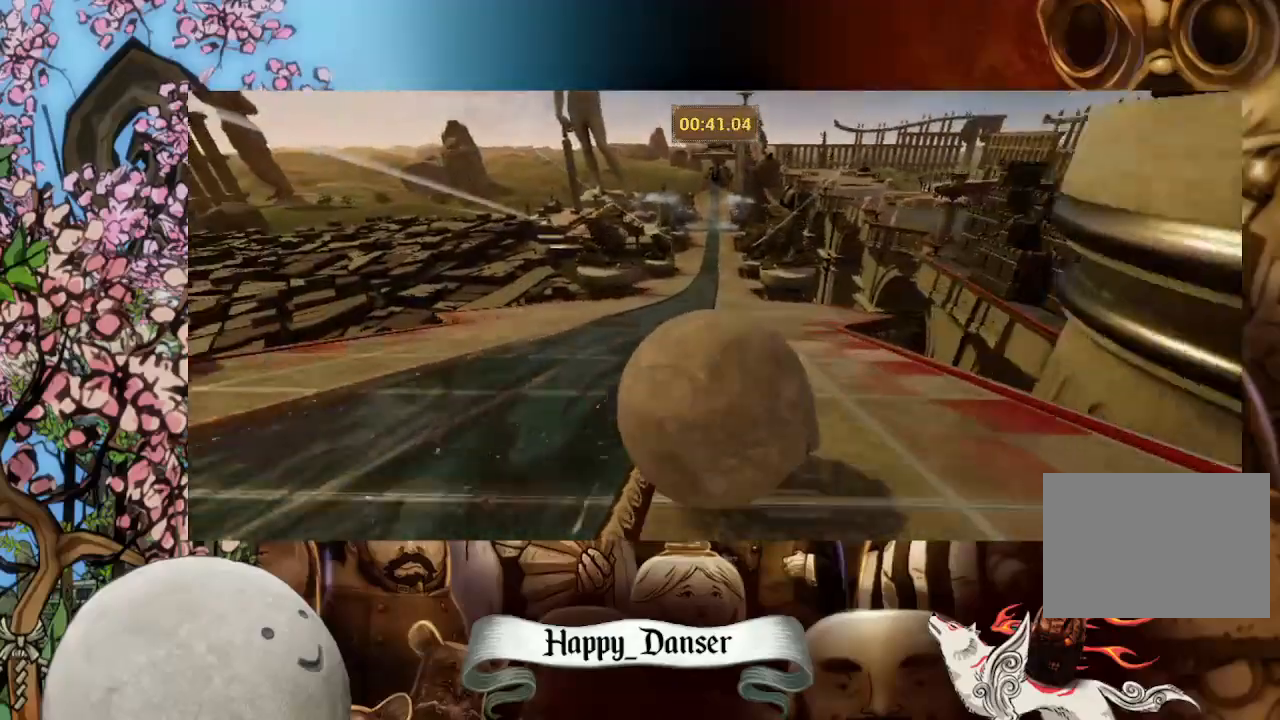
{"keys": ["w"], "mouse": [], "events": []}
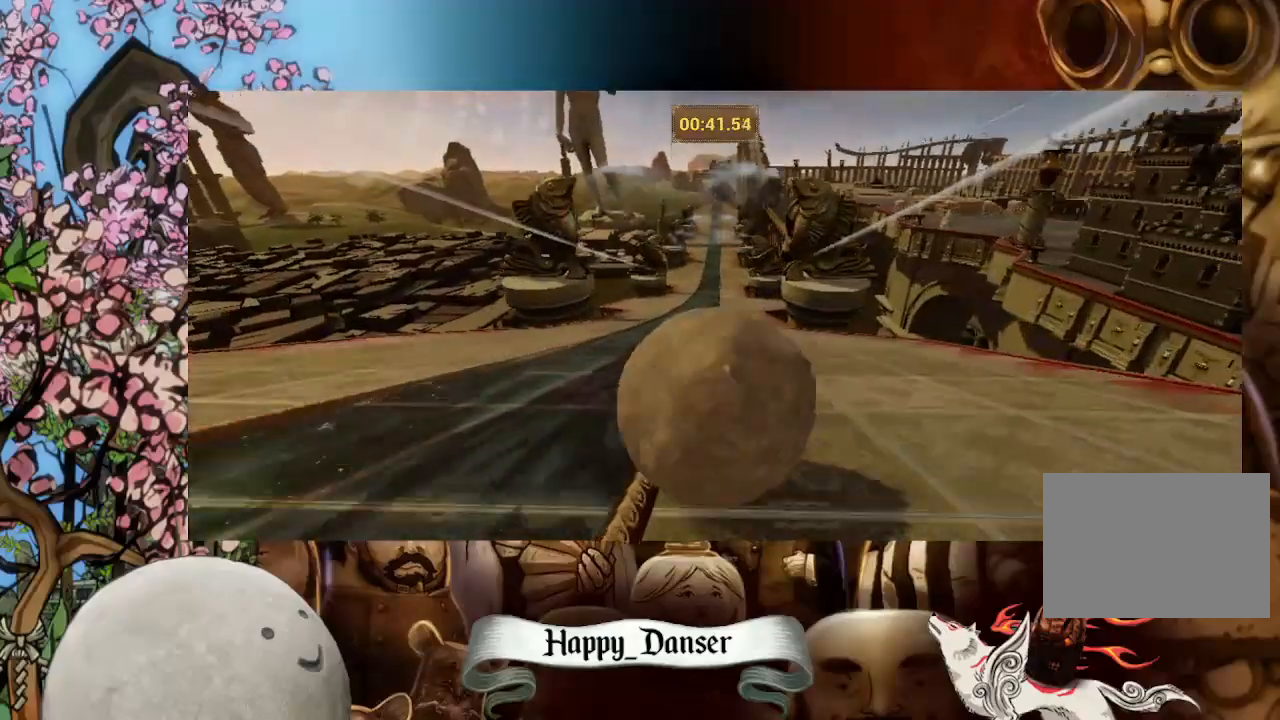
{"keys": ["w"], "mouse": [], "events": []}
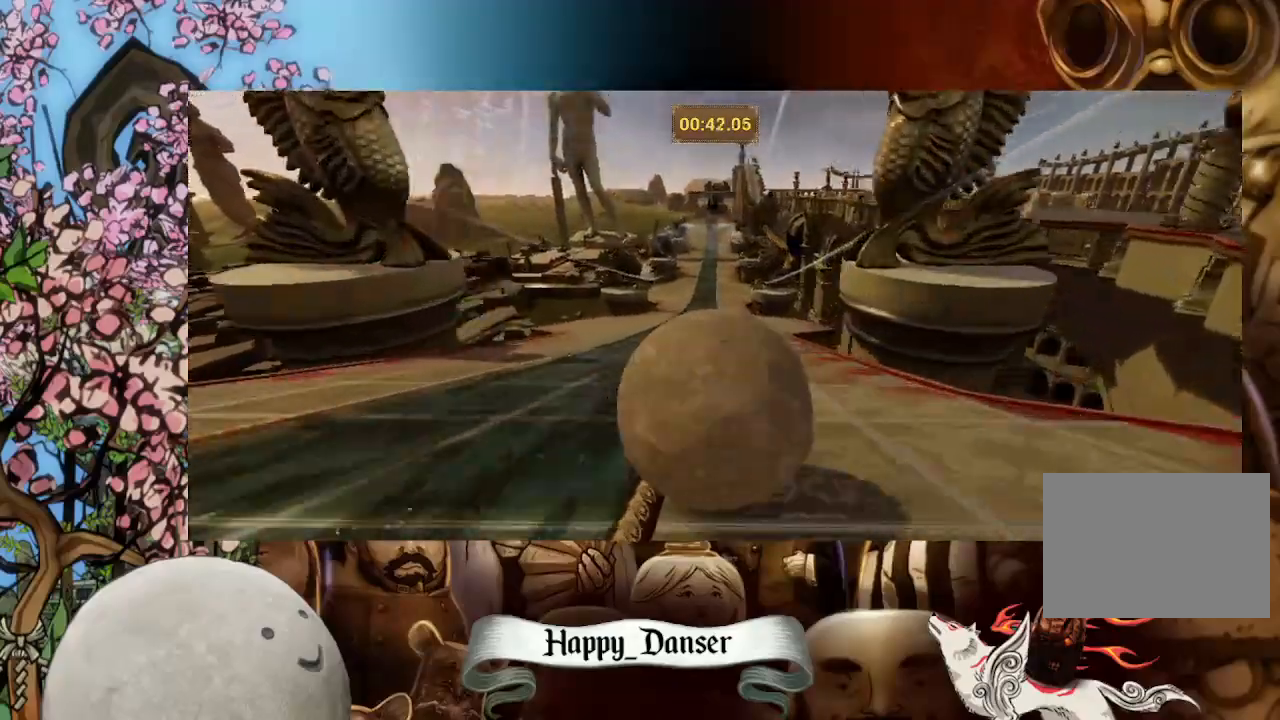
{"keys": ["w"], "mouse": [], "events": []}
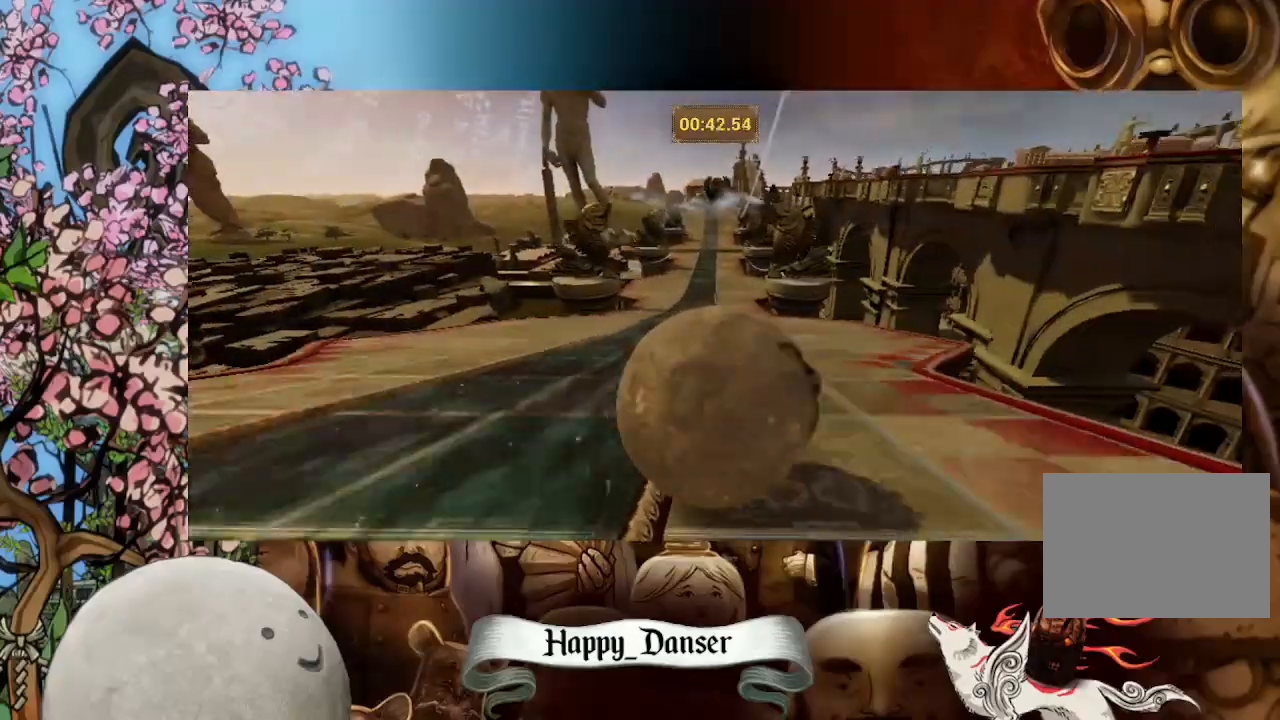
{"keys": ["w"], "mouse": [], "events": []}
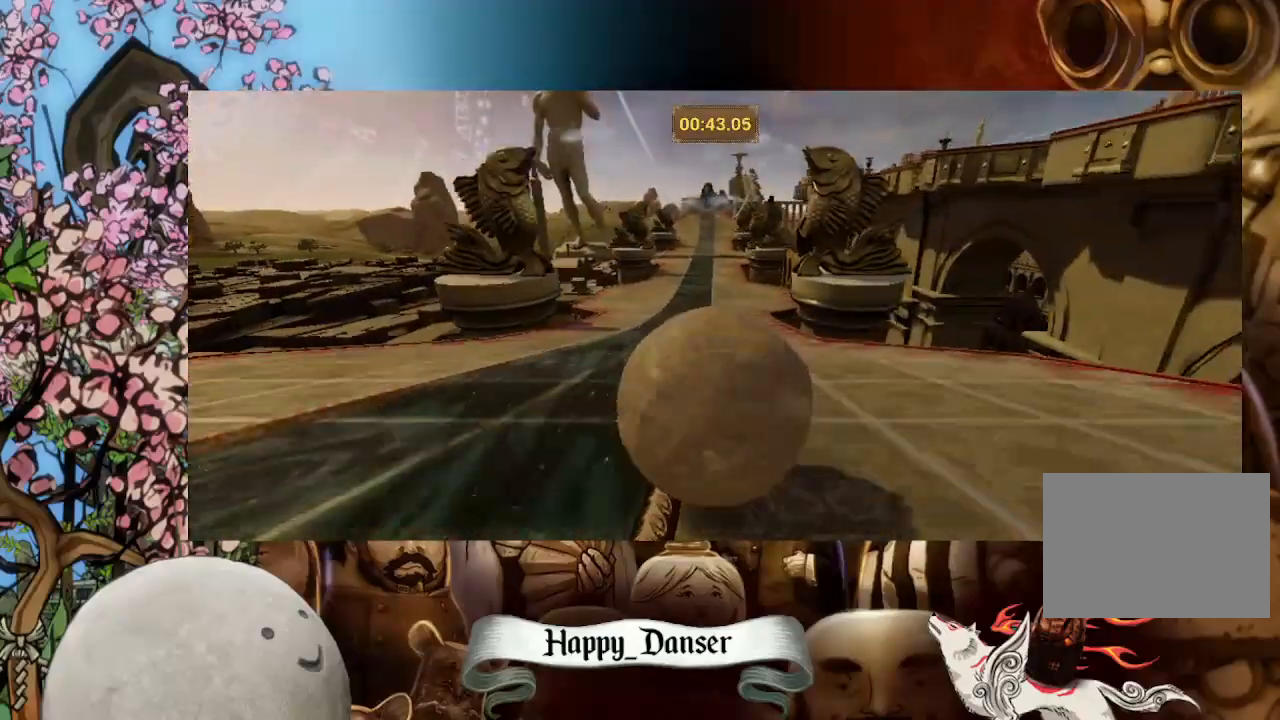
{"keys": ["w"], "mouse": [], "events": []}
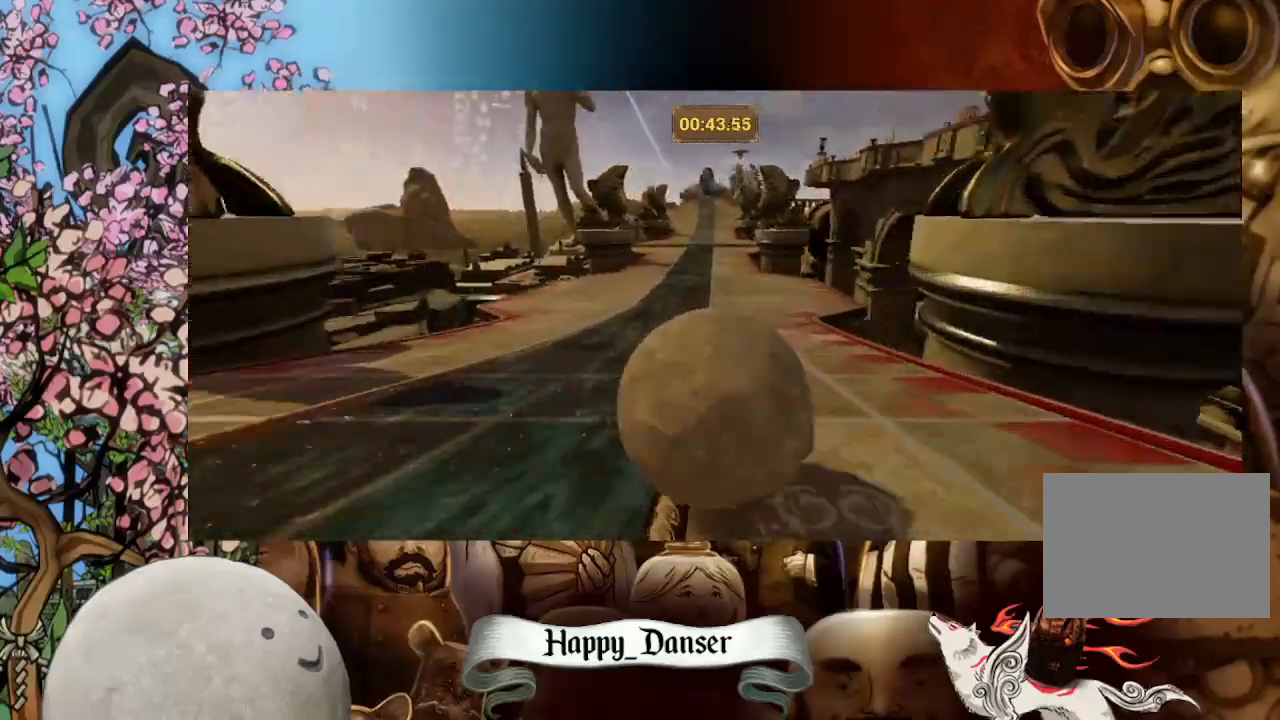
{"keys": ["w"], "mouse": [], "events": []}
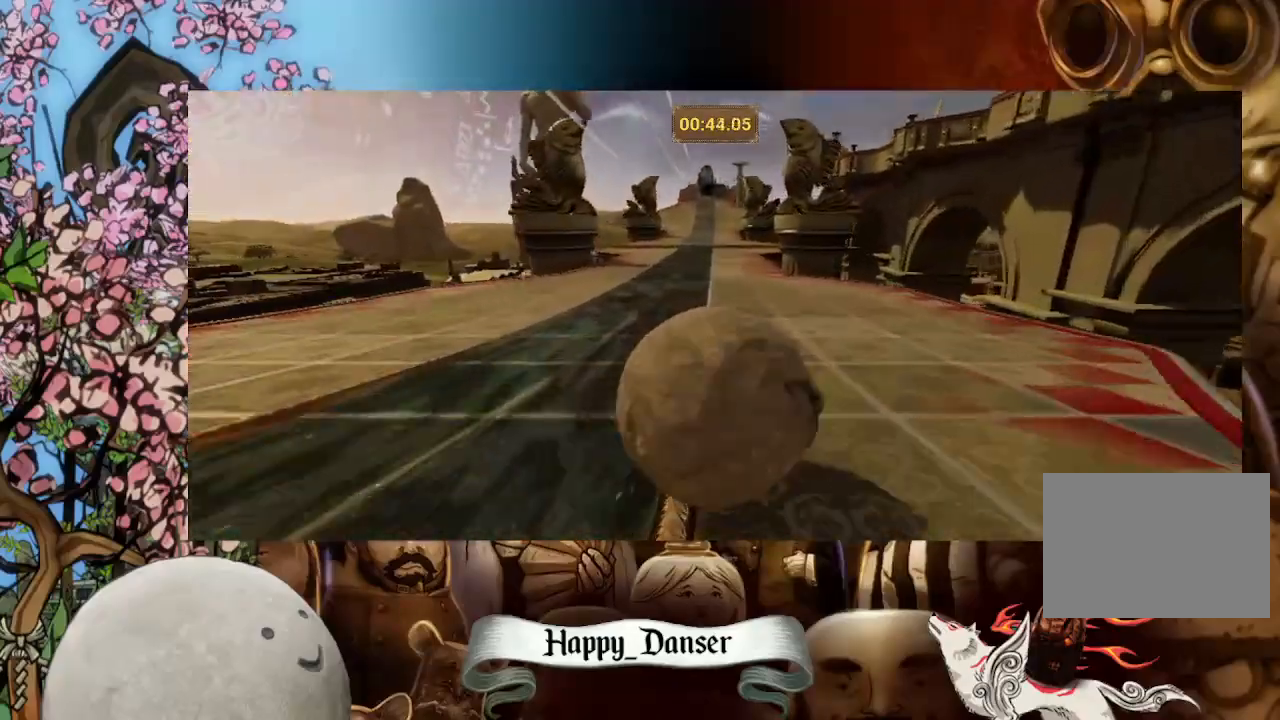
{"keys": ["w"], "mouse": [], "events": []}
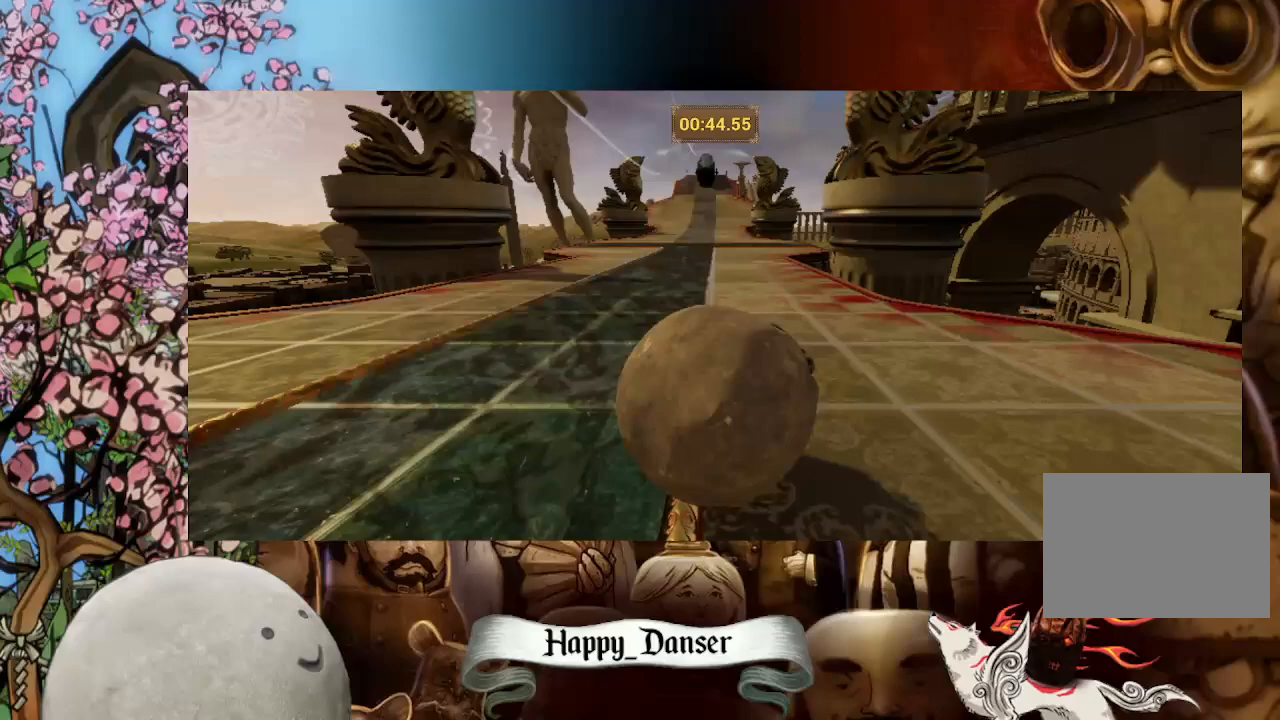
{"keys": ["w"], "mouse": [], "events": []}
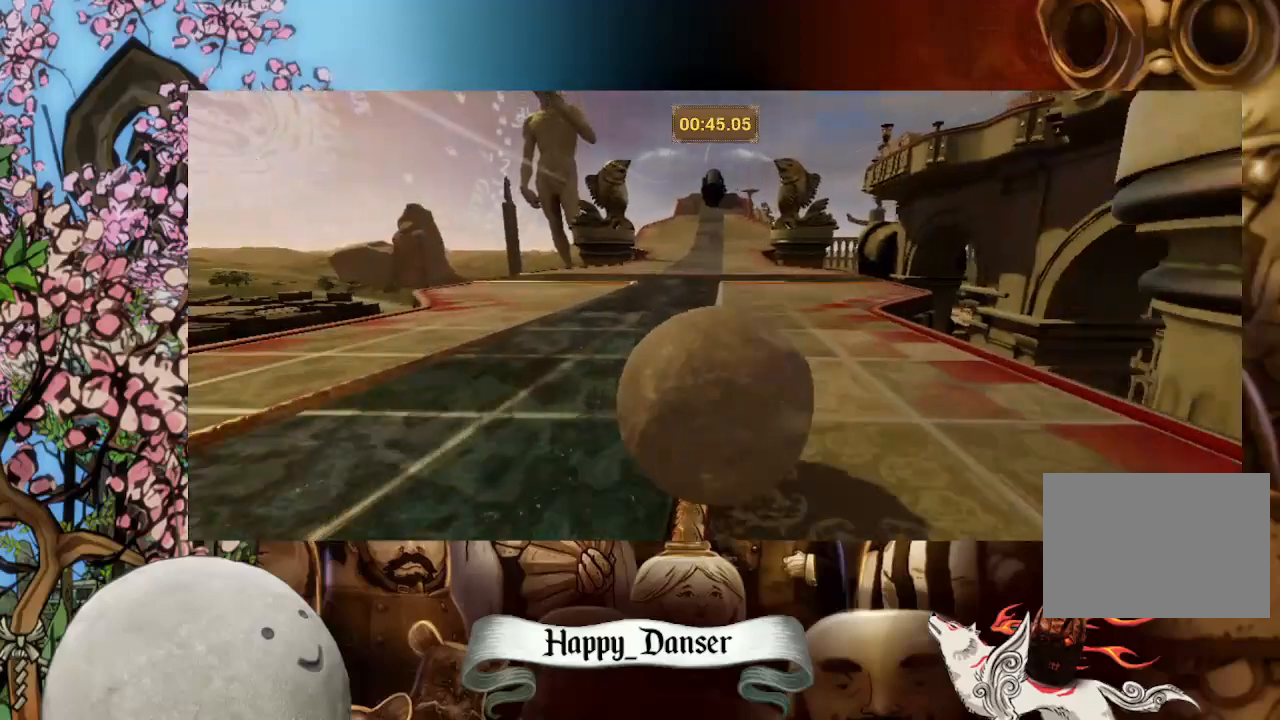
{"keys": ["a", "w"], "mouse": [], "events": [[167, "mouse_left", "down"], [300, "mouse_left", "up"], [367, "a", "down"]]}
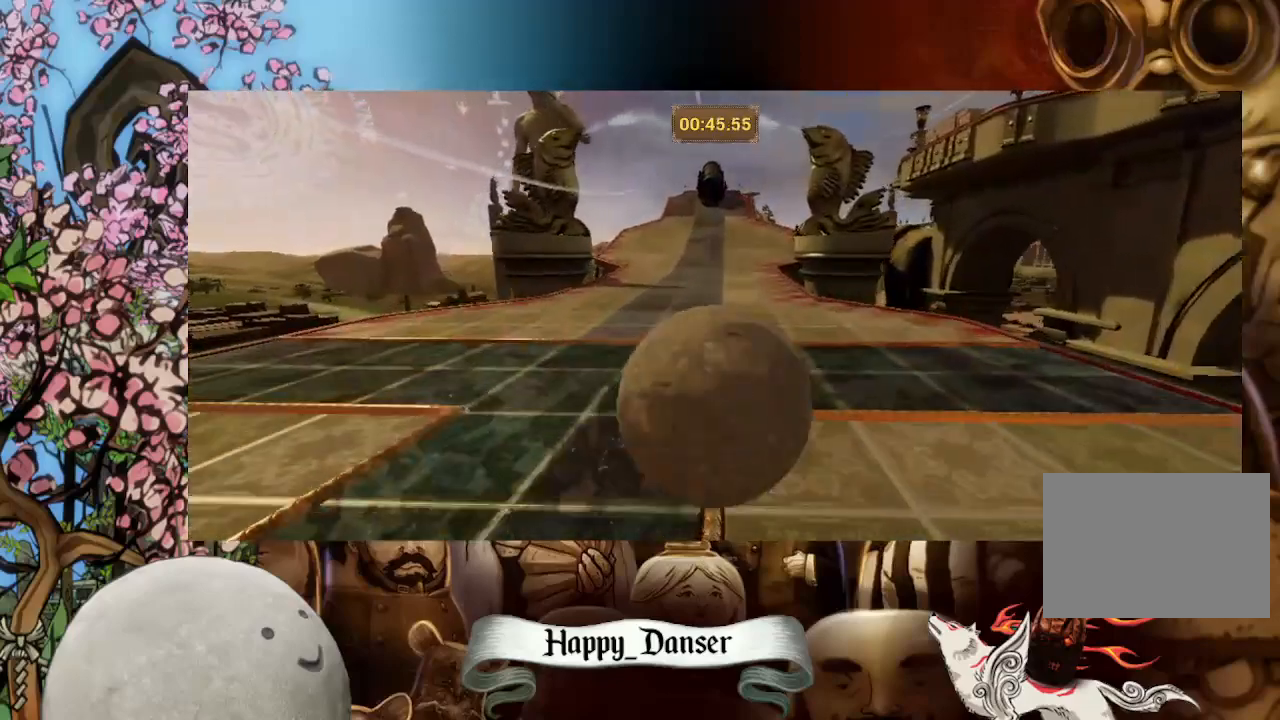
{"keys": ["w"], "mouse": [], "events": [[267, "a", "up"]]}
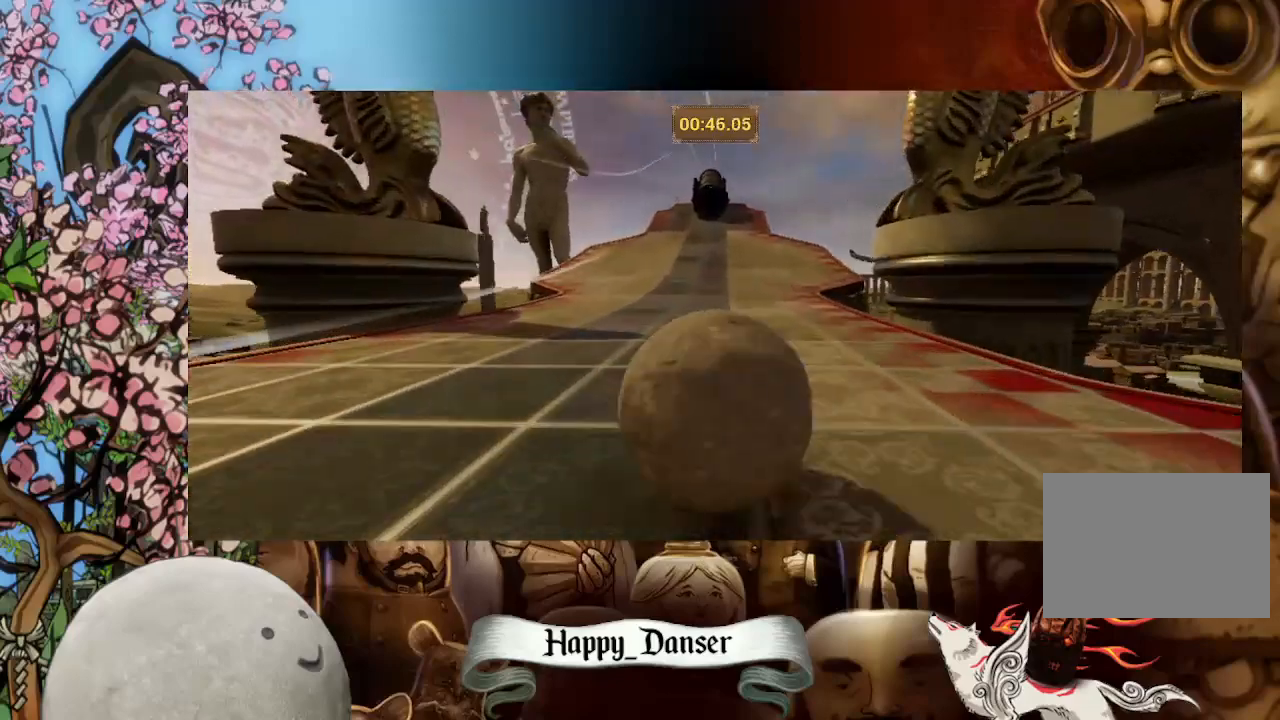
{"keys": ["w"], "mouse": [], "events": [[167, "a", "down"], [300, "a", "up"]]}
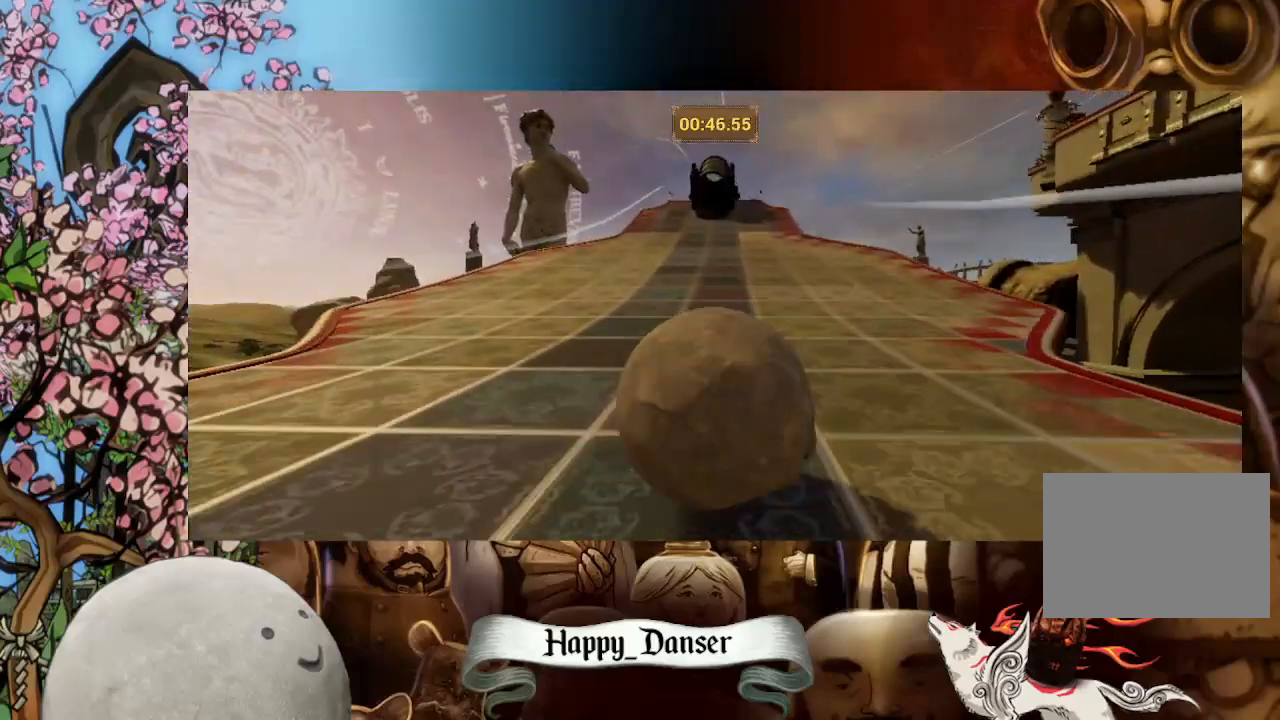
{"keys": ["w"], "mouse": [], "events": [[367, "d", "down"], [467, "d", "up"]]}